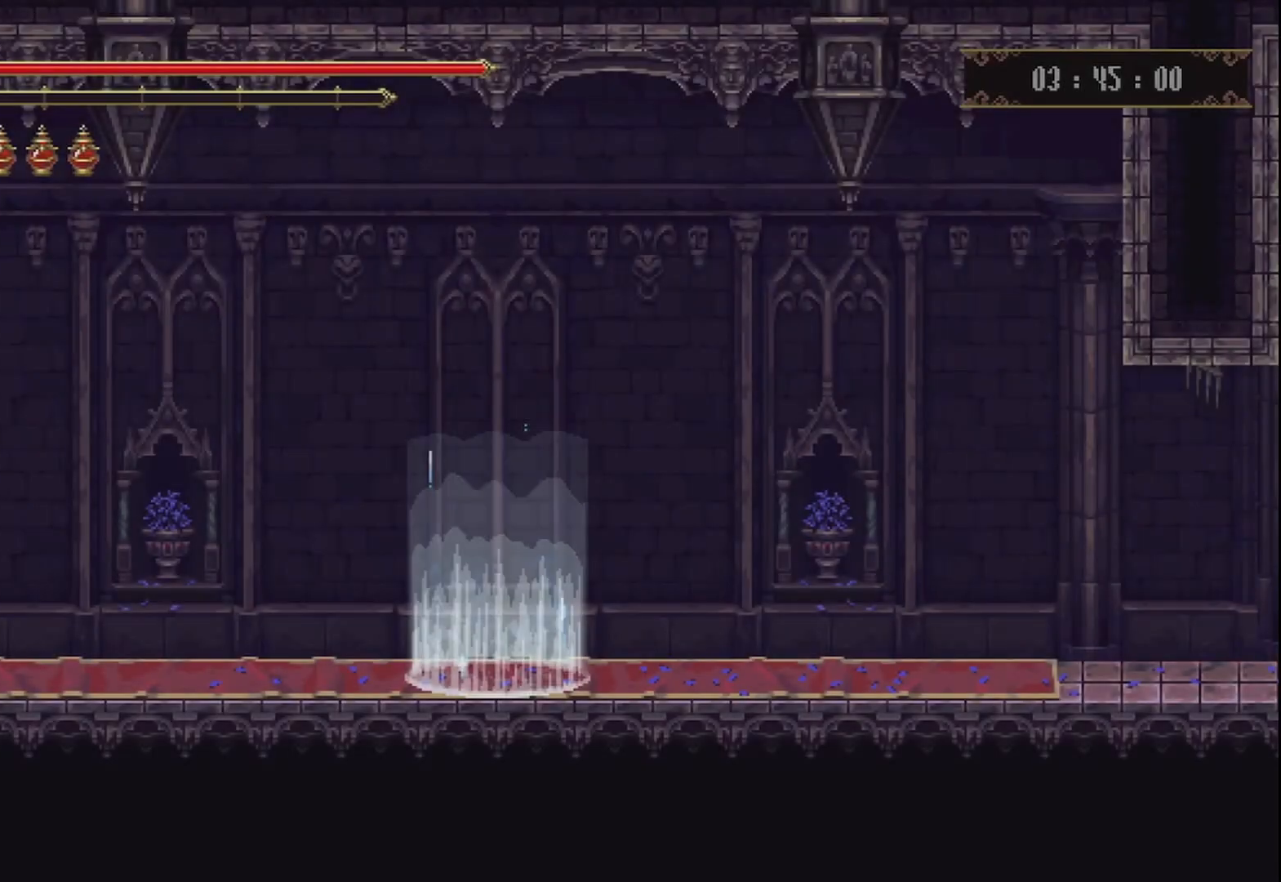
Gameplay with a controller (Xbox layout); each line is a JSON object with the inputs held at the frame after it (dt_ms = milliseconds from this image to that frame). "events" lists button and stick changes between this image and that frame as [ms after this image, input, new state], when the widget could be followed in between. Not read: L3 R3.
{"dt_ms": 500, "buttons": [], "left_stick": "up-right", "right_stick": "center", "events": [[83, "left_stick", "up-right"]]}
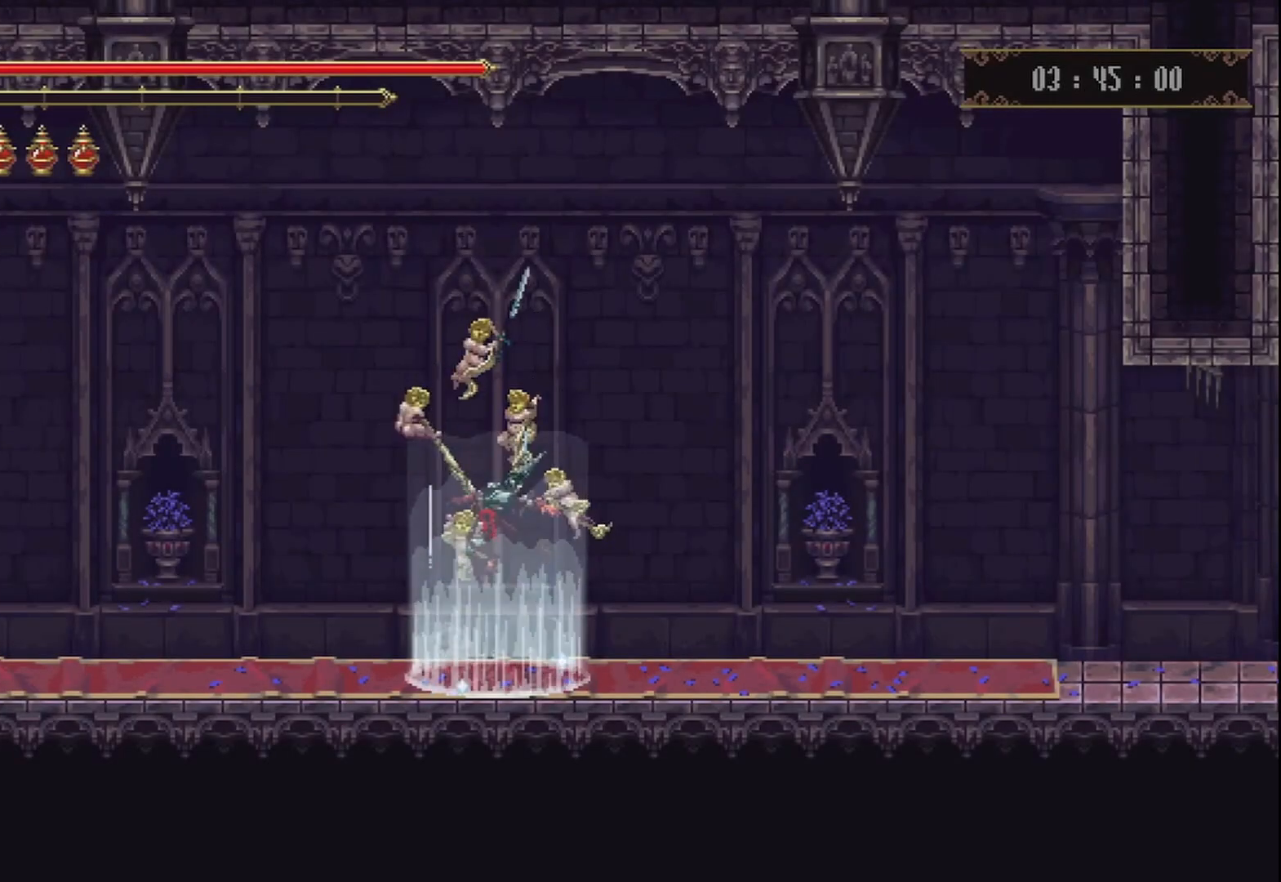
{"dt_ms": 1000, "buttons": [], "left_stick": "up-right", "right_stick": "center"}
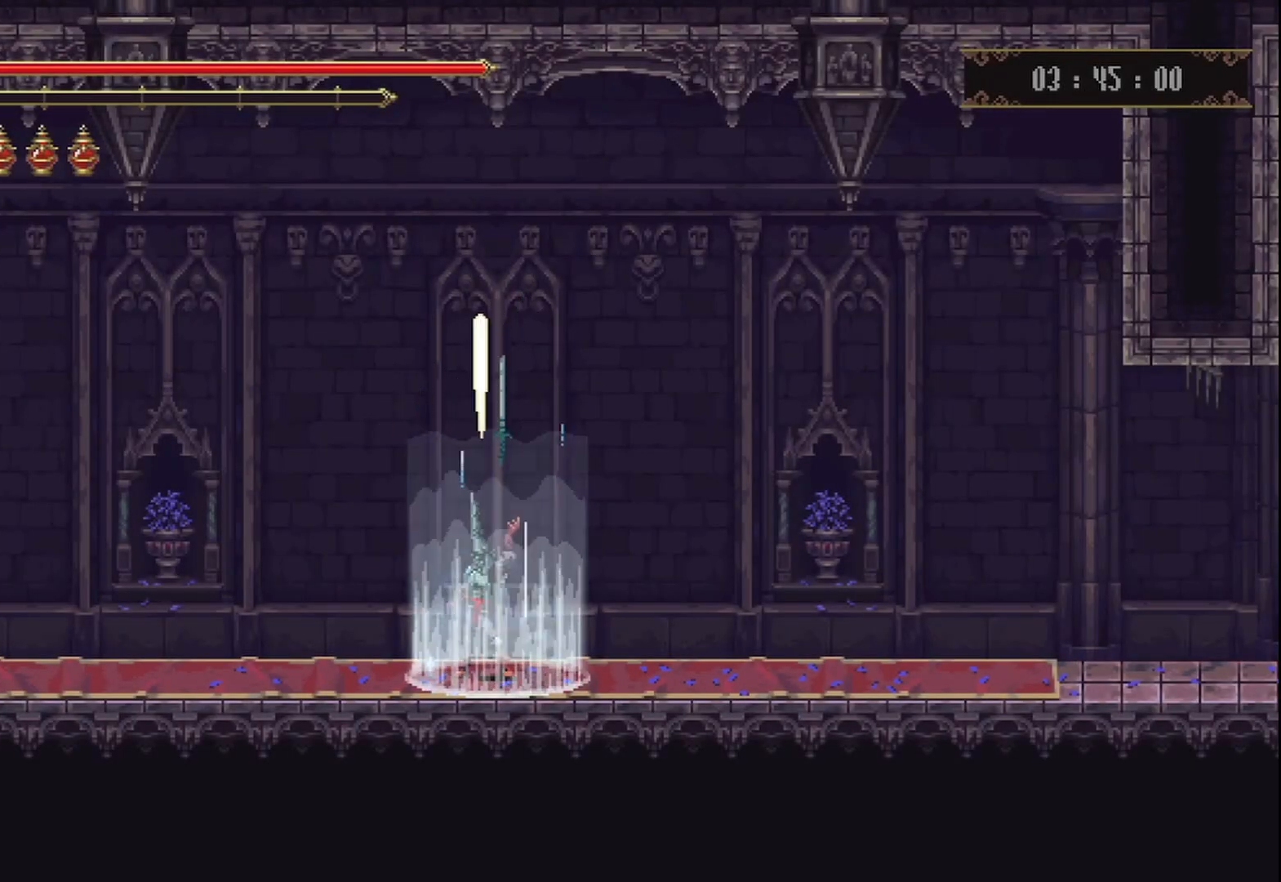
{"dt_ms": 500, "buttons": [], "left_stick": "up-right", "right_stick": "center"}
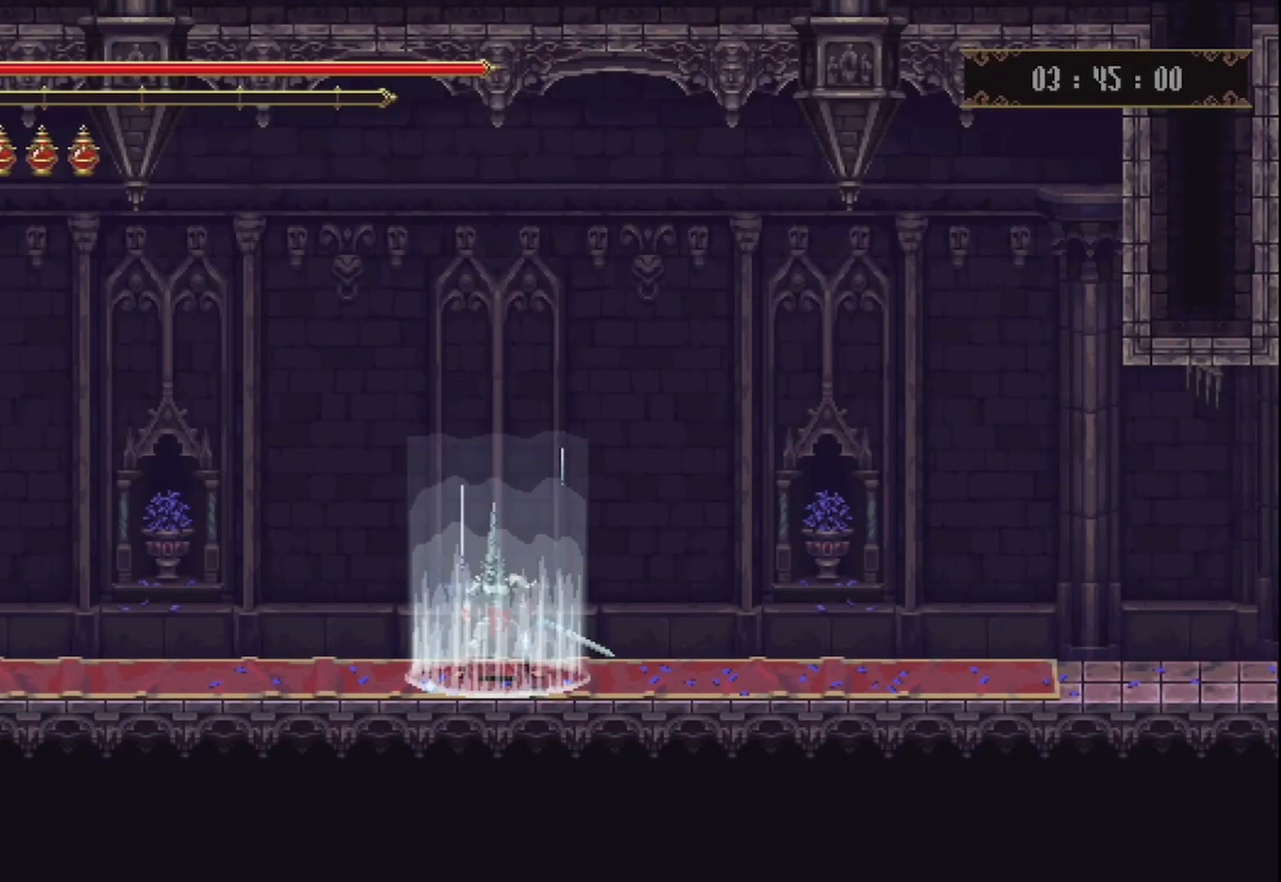
{"dt_ms": 500, "buttons": ["R2"], "left_stick": "up-right", "right_stick": "center"}
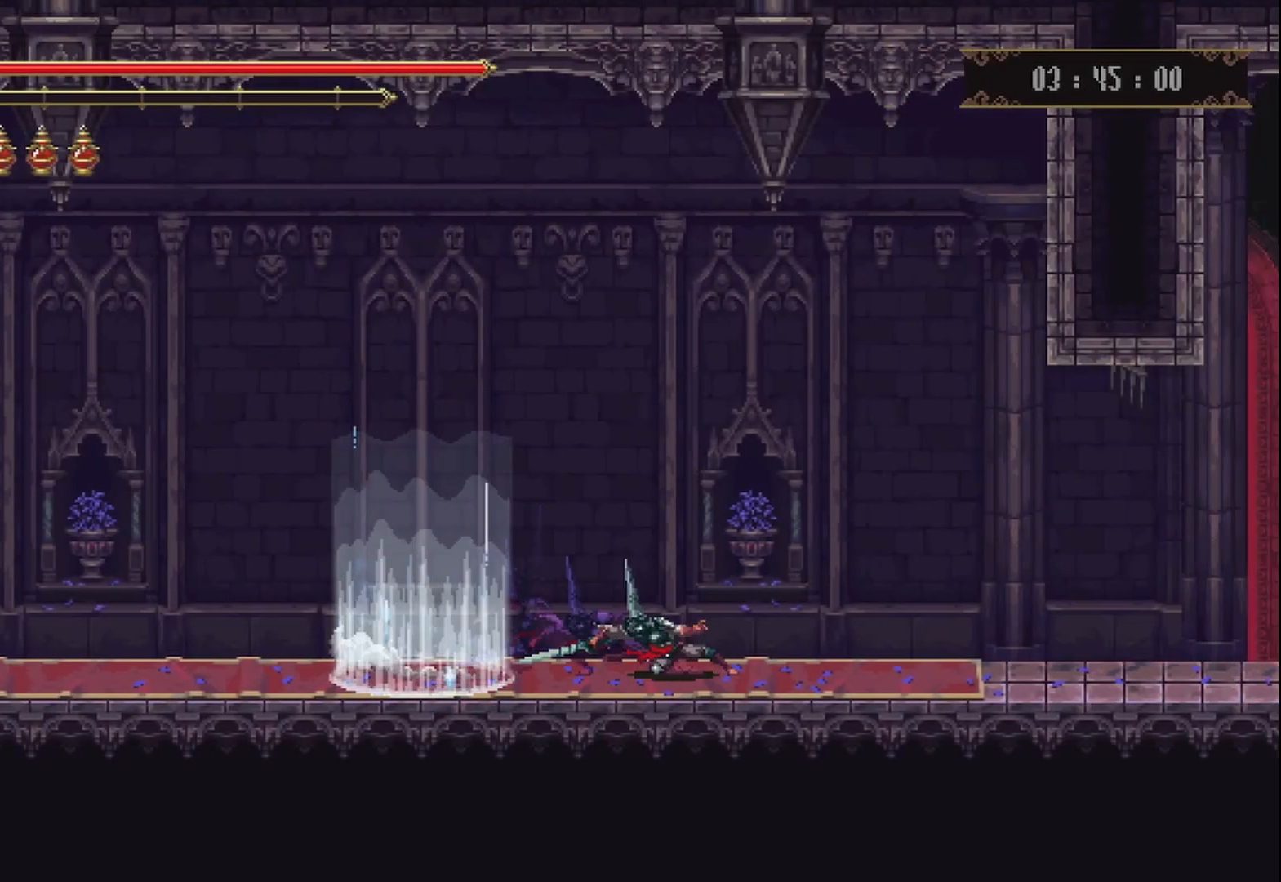
{"dt_ms": 500, "buttons": [], "left_stick": "up-right", "right_stick": "center", "events": [[125, "R2", "up"], [208, "R2", "down"], [375, "R2", "up"]]}
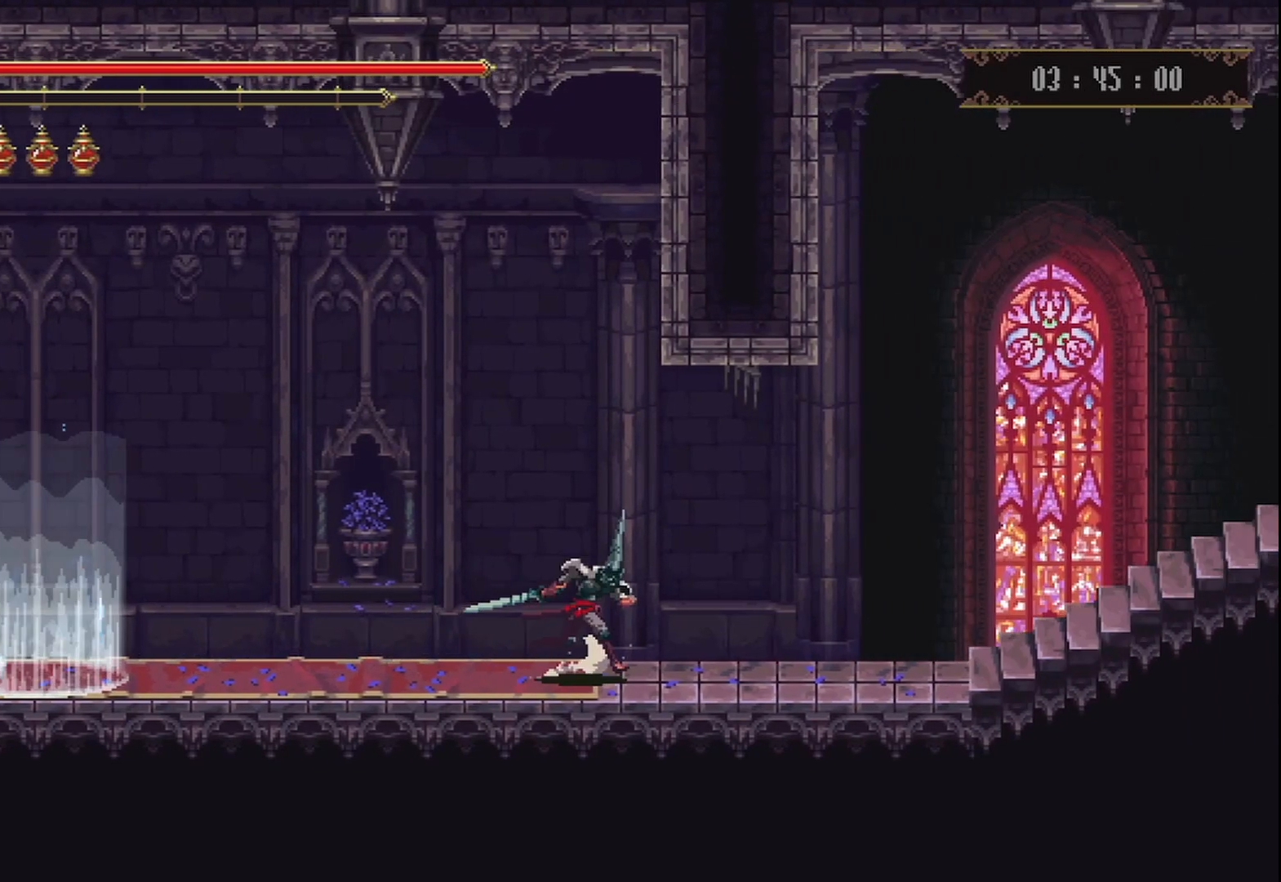
{"dt_ms": 500, "buttons": [], "left_stick": "up-right", "right_stick": "center", "events": [[333, "R2", "down"], [458, "R2", "up"]]}
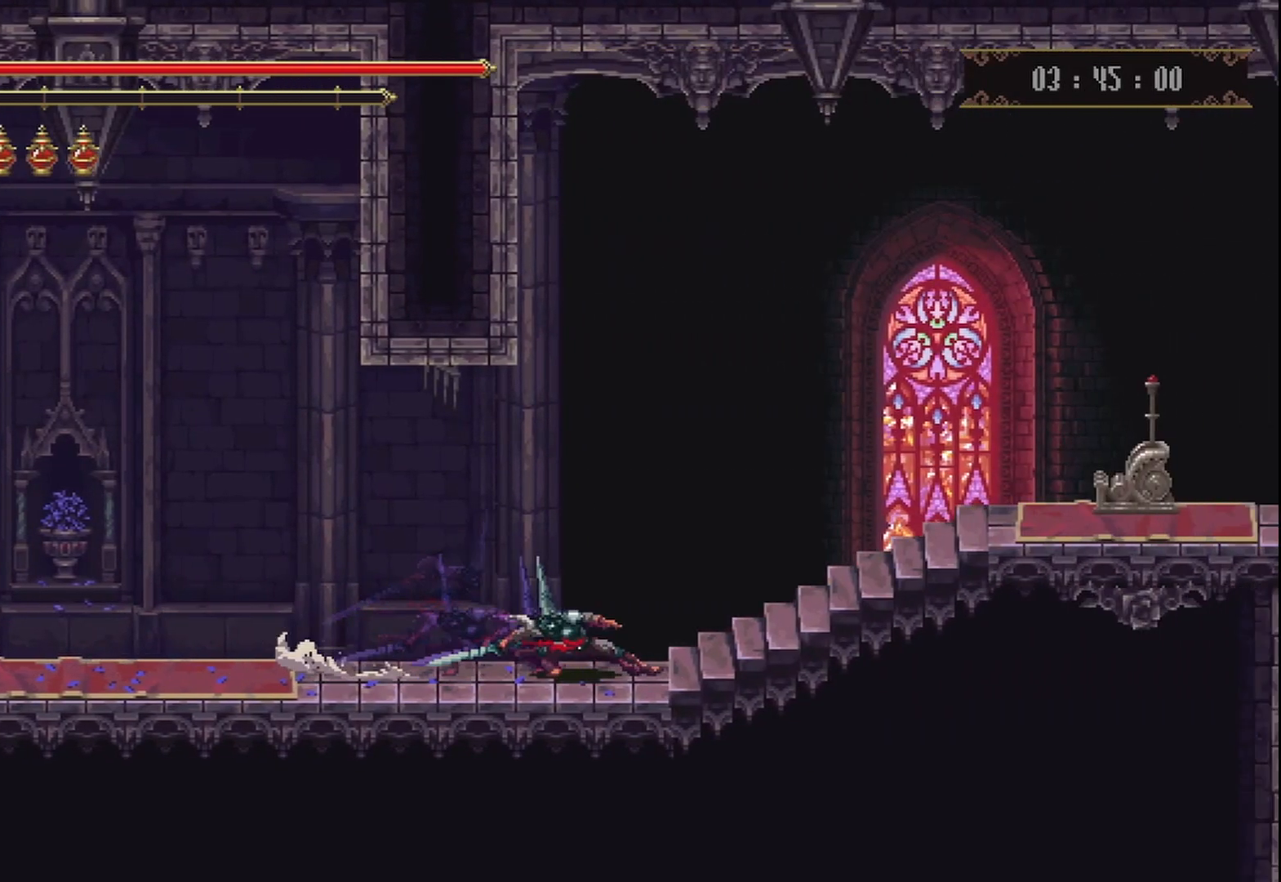
{"dt_ms": 500, "buttons": [], "left_stick": "up-right", "right_stick": "center", "events": [[42, "A", "down"], [208, "A", "up"]]}
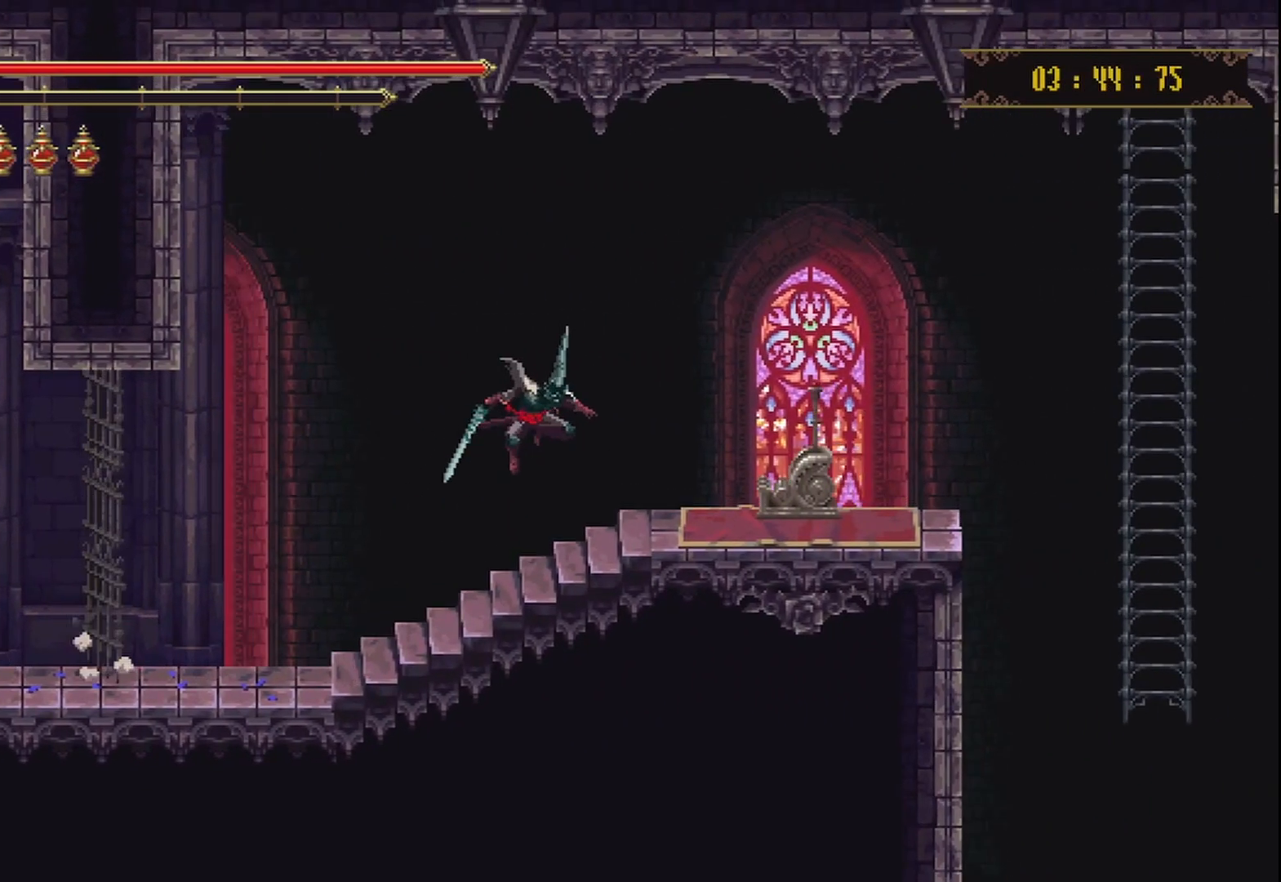
{"dt_ms": 500, "buttons": ["Y"], "left_stick": "right", "right_stick": "center", "events": [[417, "left_stick", "right"], [458, "Y", "down"]]}
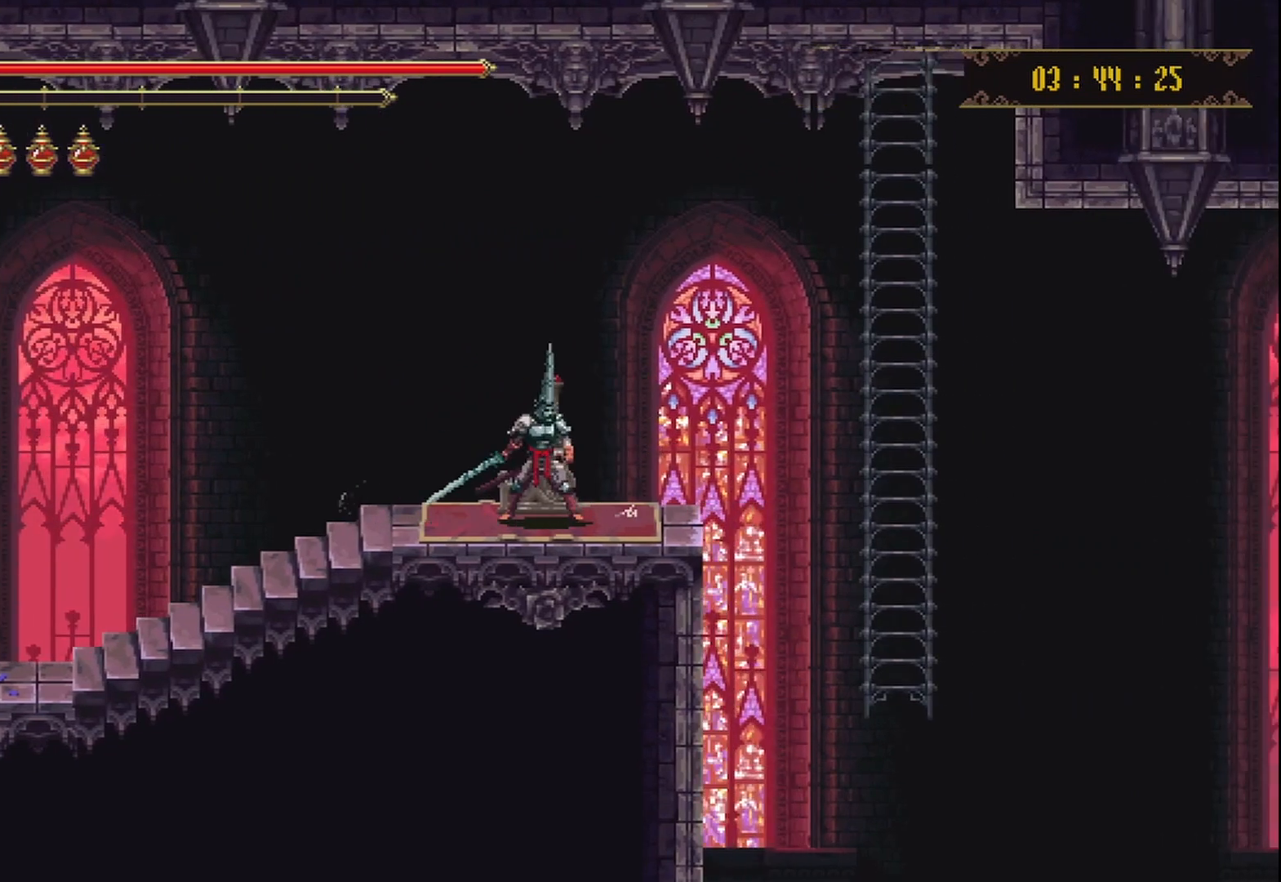
{"dt_ms": 500, "buttons": [], "left_stick": "center", "right_stick": "center", "events": [[83, "Y", "up"], [83, "left_stick", "center"]]}
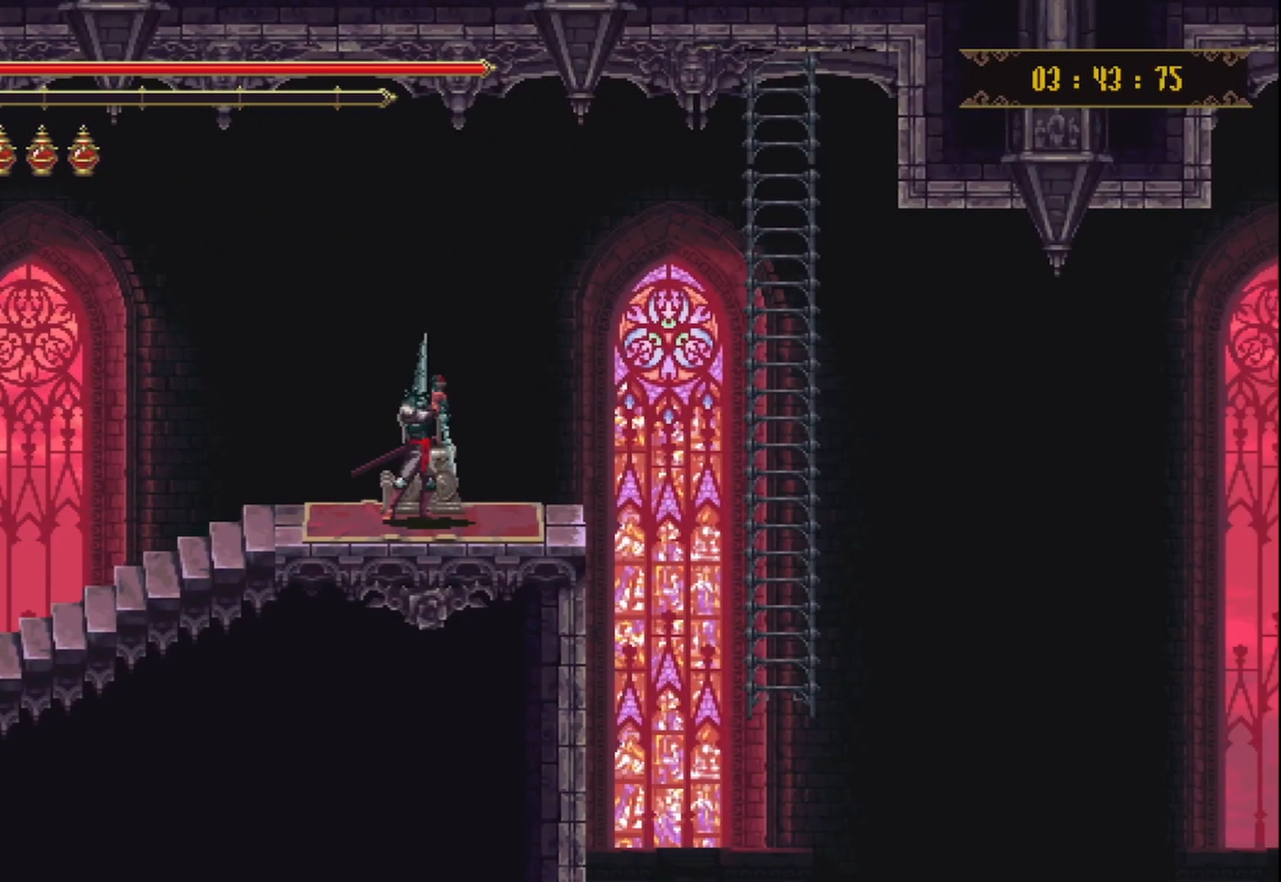
{"dt_ms": 500, "buttons": [], "left_stick": "center", "right_stick": "down", "events": [[500, "right_stick", "down"]]}
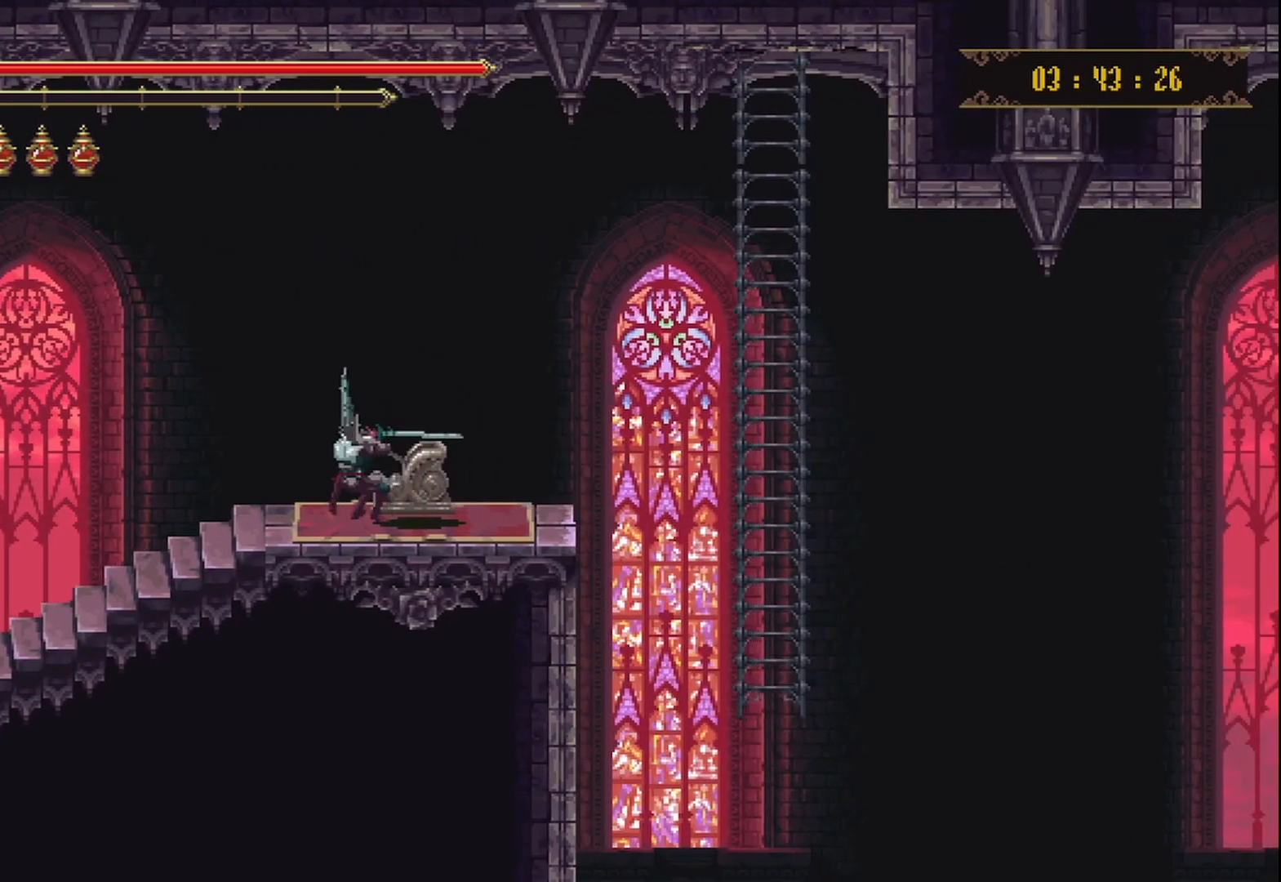
{"dt_ms": 500, "buttons": [], "left_stick": "center", "right_stick": "down", "events": []}
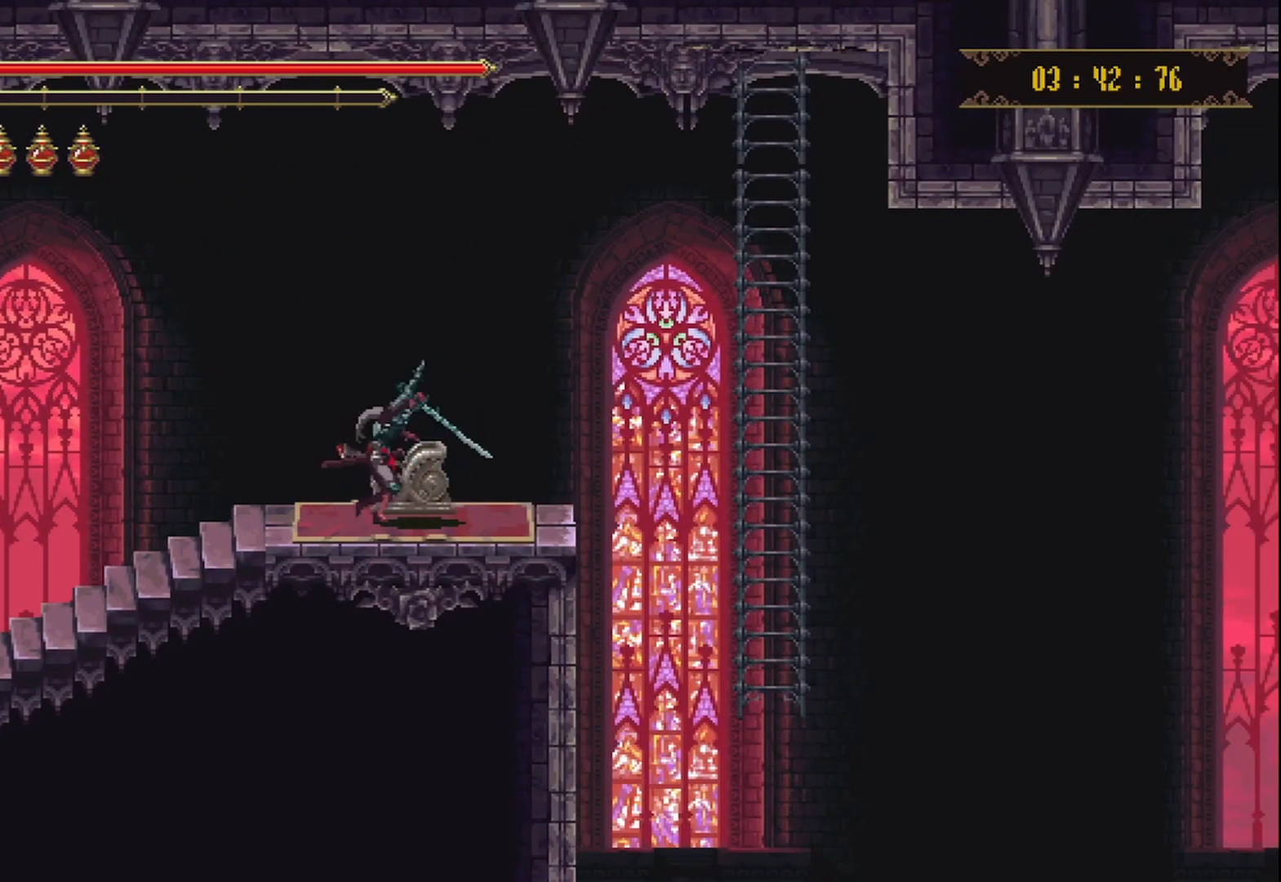
{"dt_ms": 500, "buttons": [], "left_stick": "center", "right_stick": "down", "events": []}
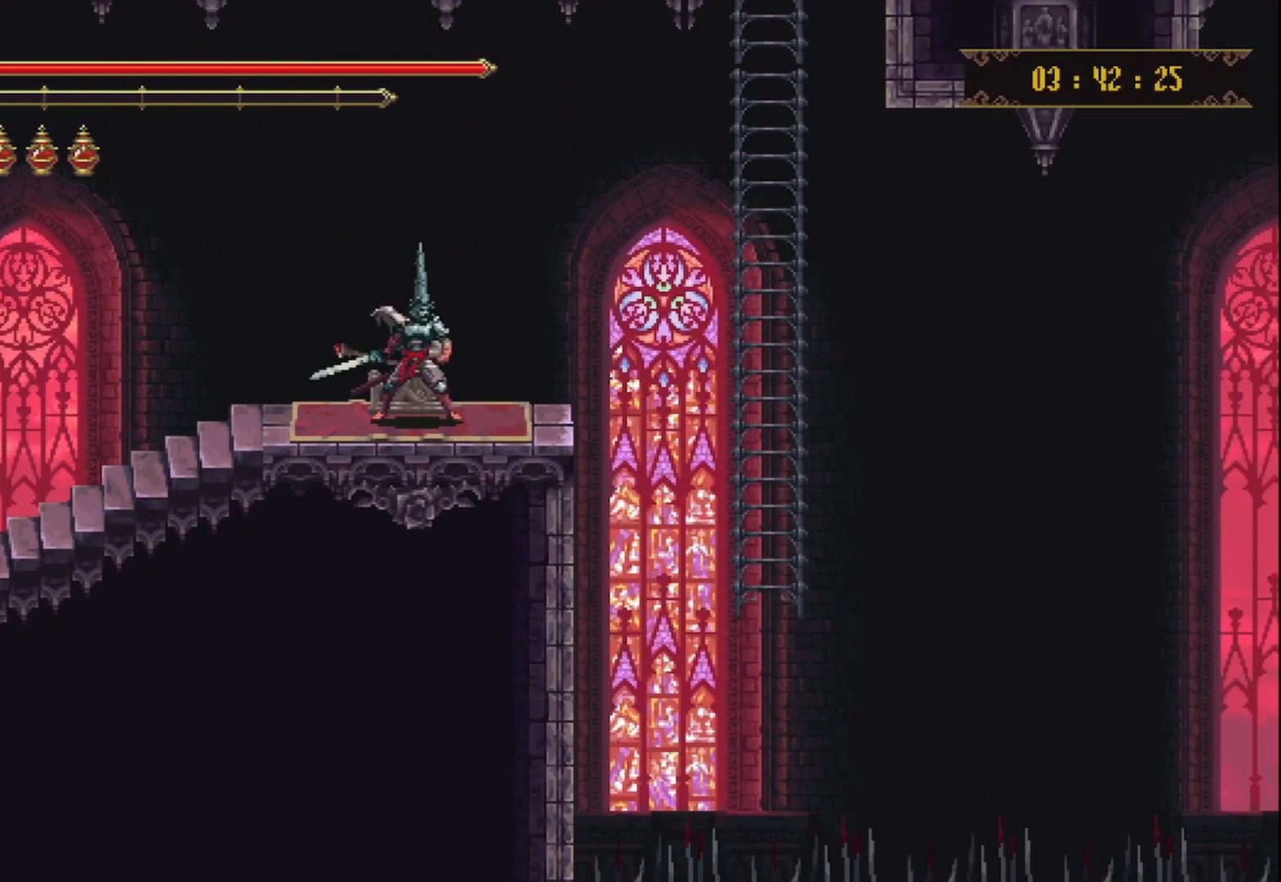
{"dt_ms": 500, "buttons": ["A"], "left_stick": "up-right", "right_stick": "center", "events": [[250, "left_stick", "up-right"], [417, "right_stick", "center"], [500, "A", "down"]]}
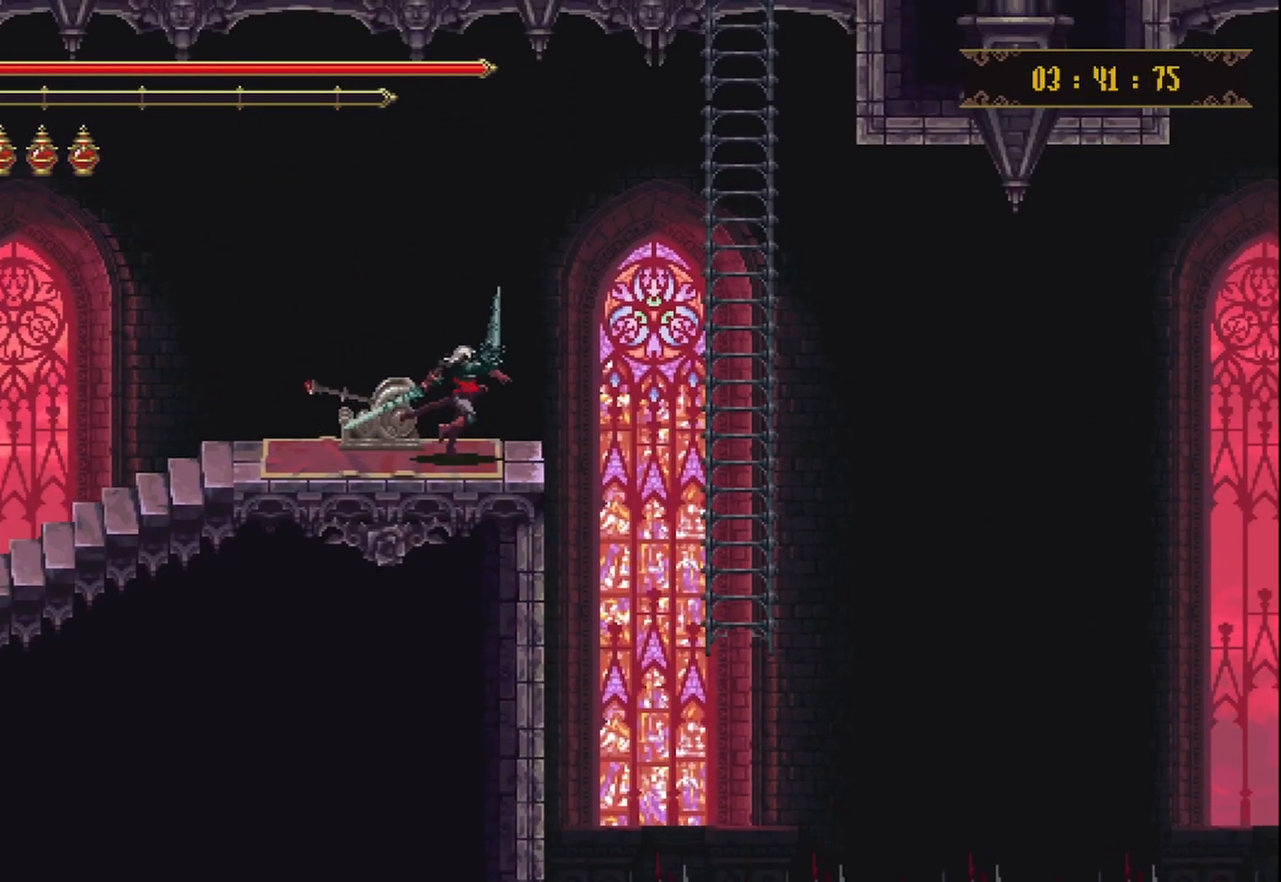
{"dt_ms": 500, "buttons": [], "left_stick": "up-right", "right_stick": "center", "events": [[167, "A", "up"]]}
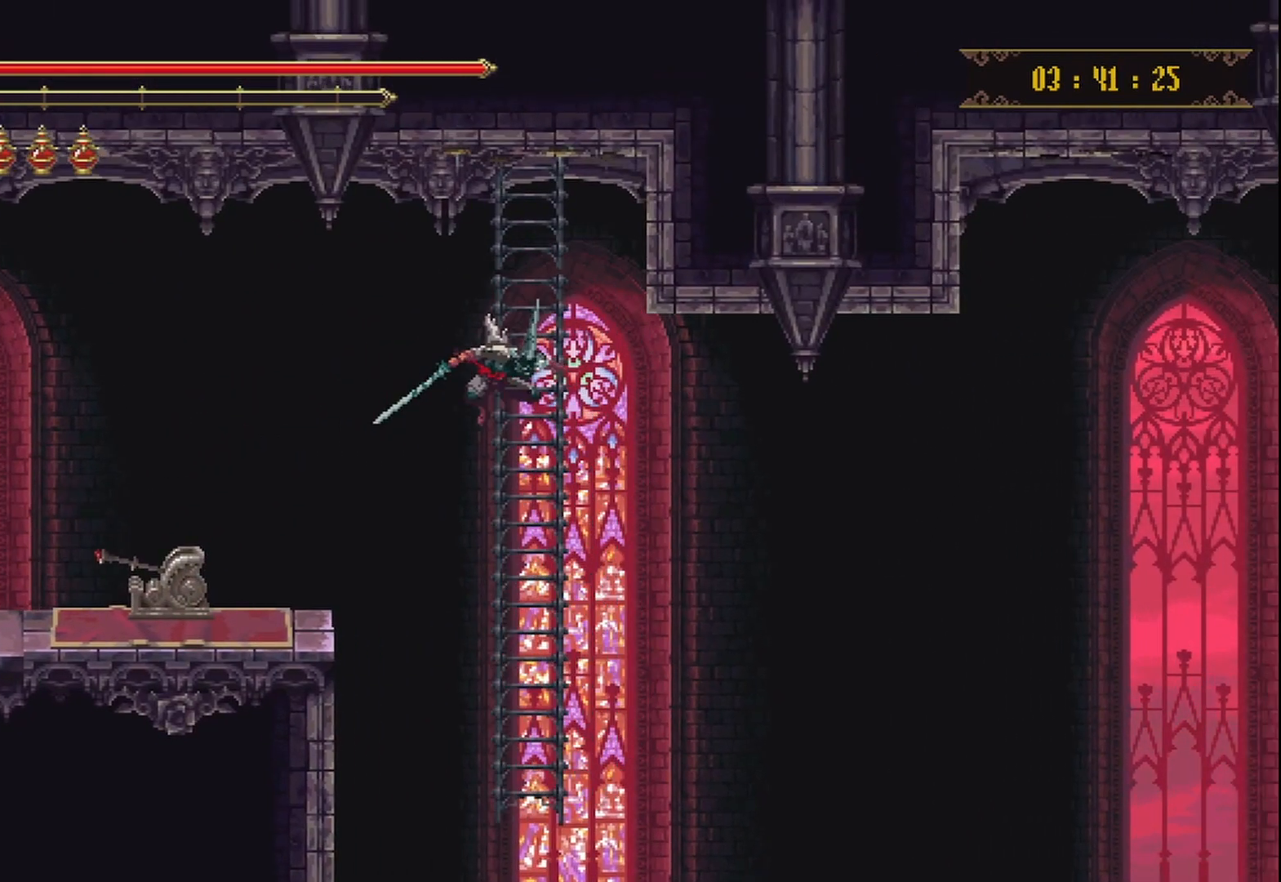
{"dt_ms": 500, "buttons": [], "left_stick": "down", "right_stick": "center", "events": [[83, "left_stick", "up"], [417, "left_stick", "center"], [500, "left_stick", "down"]]}
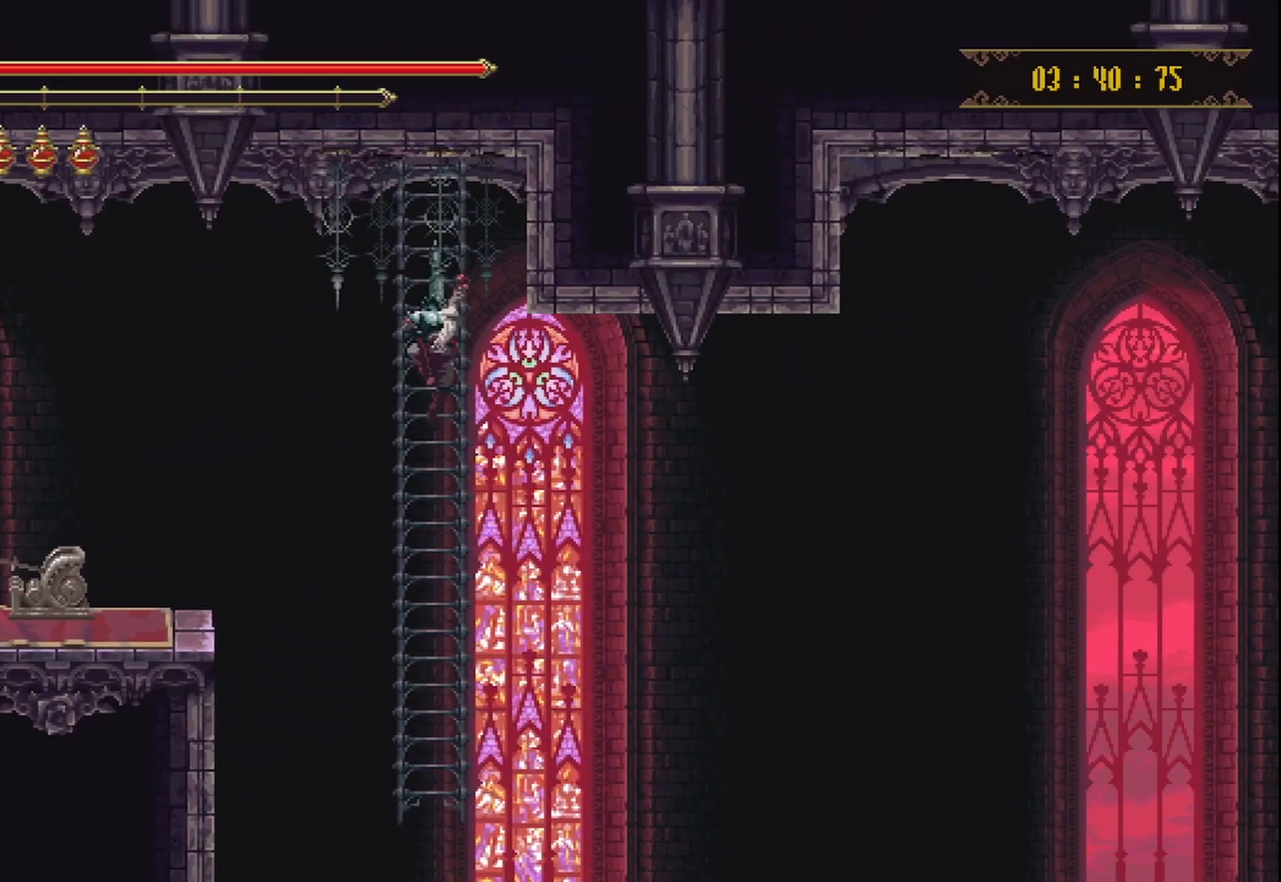
{"dt_ms": 500, "buttons": [], "left_stick": "down", "right_stick": "center", "events": []}
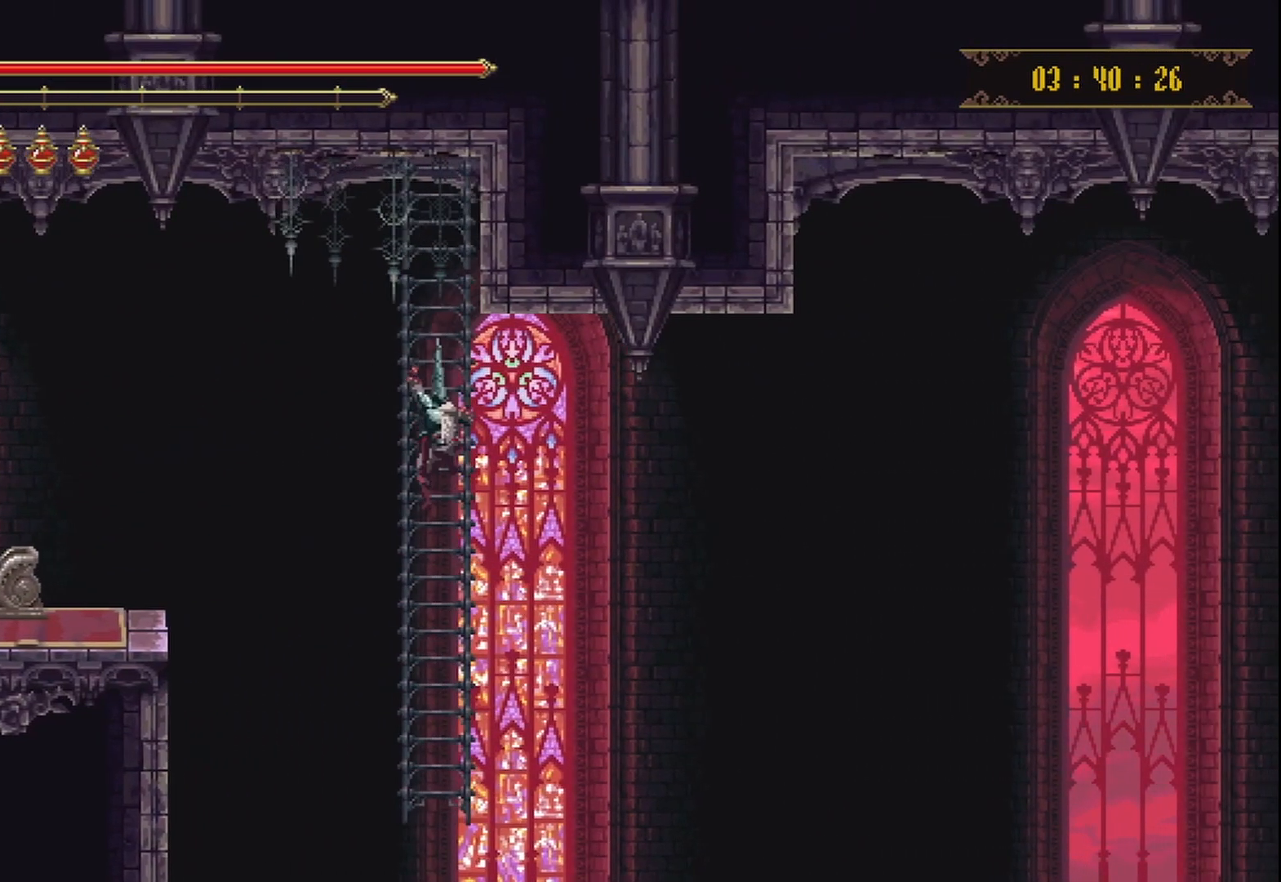
{"dt_ms": 500, "buttons": [], "left_stick": "down", "right_stick": "down", "events": [[292, "right_stick", "down"]]}
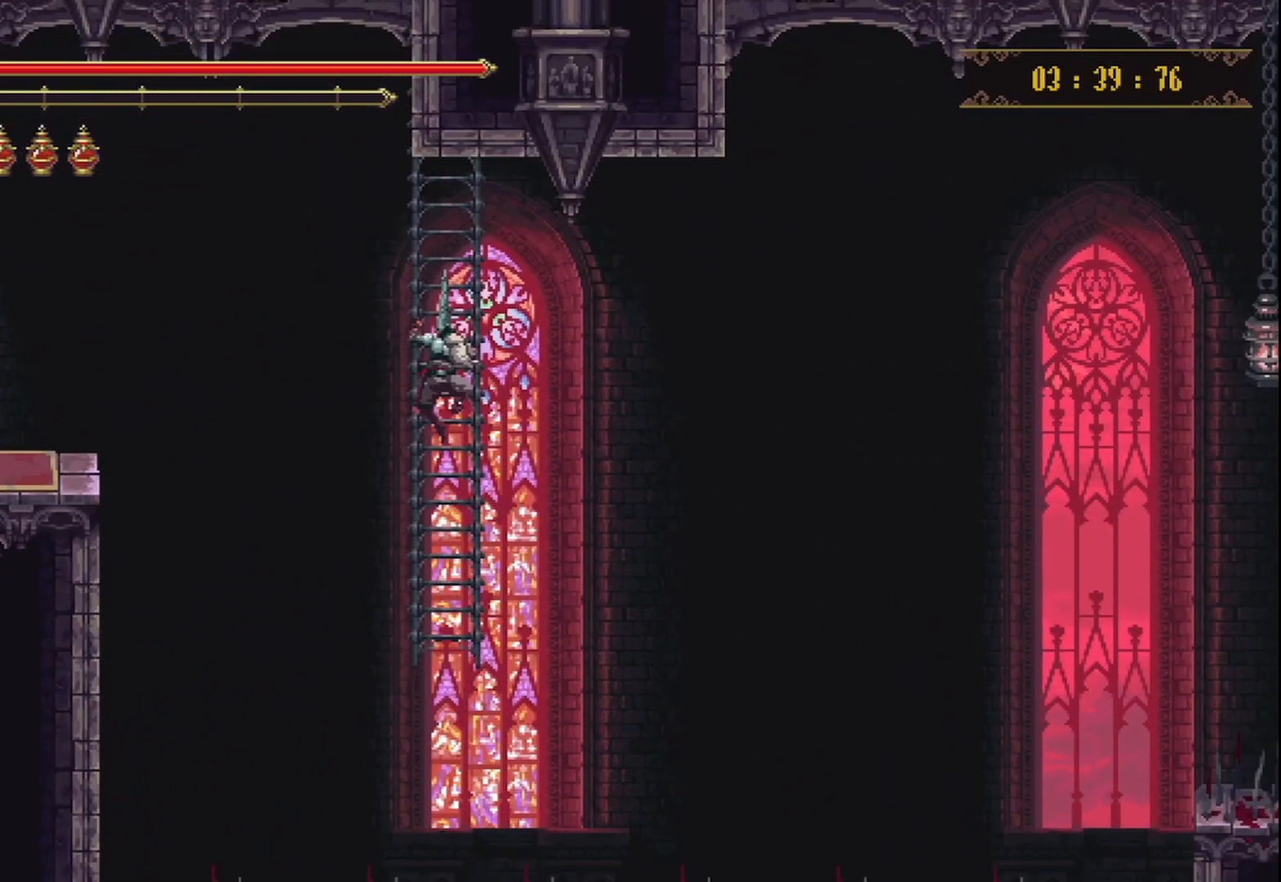
{"dt_ms": 500, "buttons": [], "left_stick": "center", "right_stick": "down", "events": [[500, "left_stick", "center"]]}
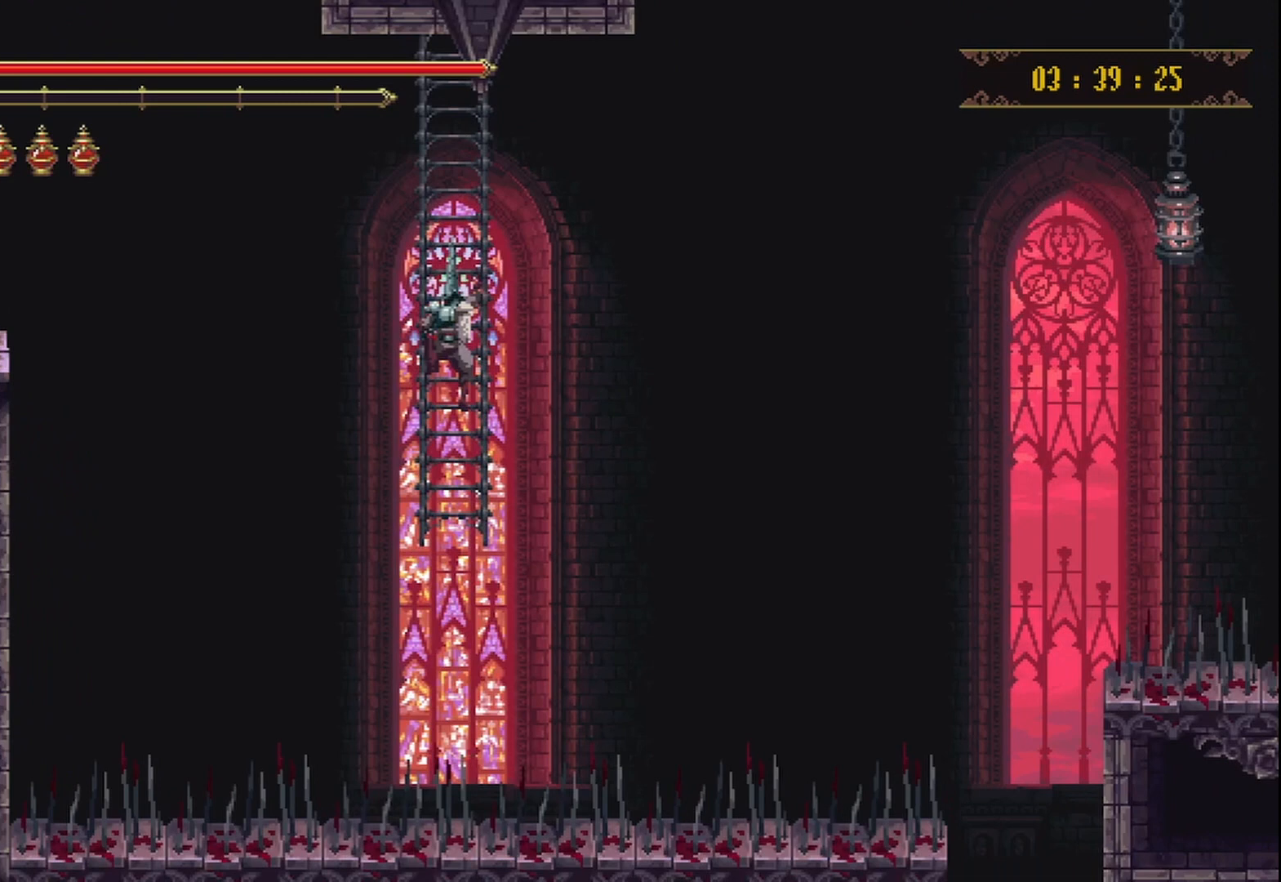
{"dt_ms": 500, "buttons": [], "left_stick": "center", "right_stick": "down", "events": [[250, "left_stick", "down"], [500, "left_stick", "center"]]}
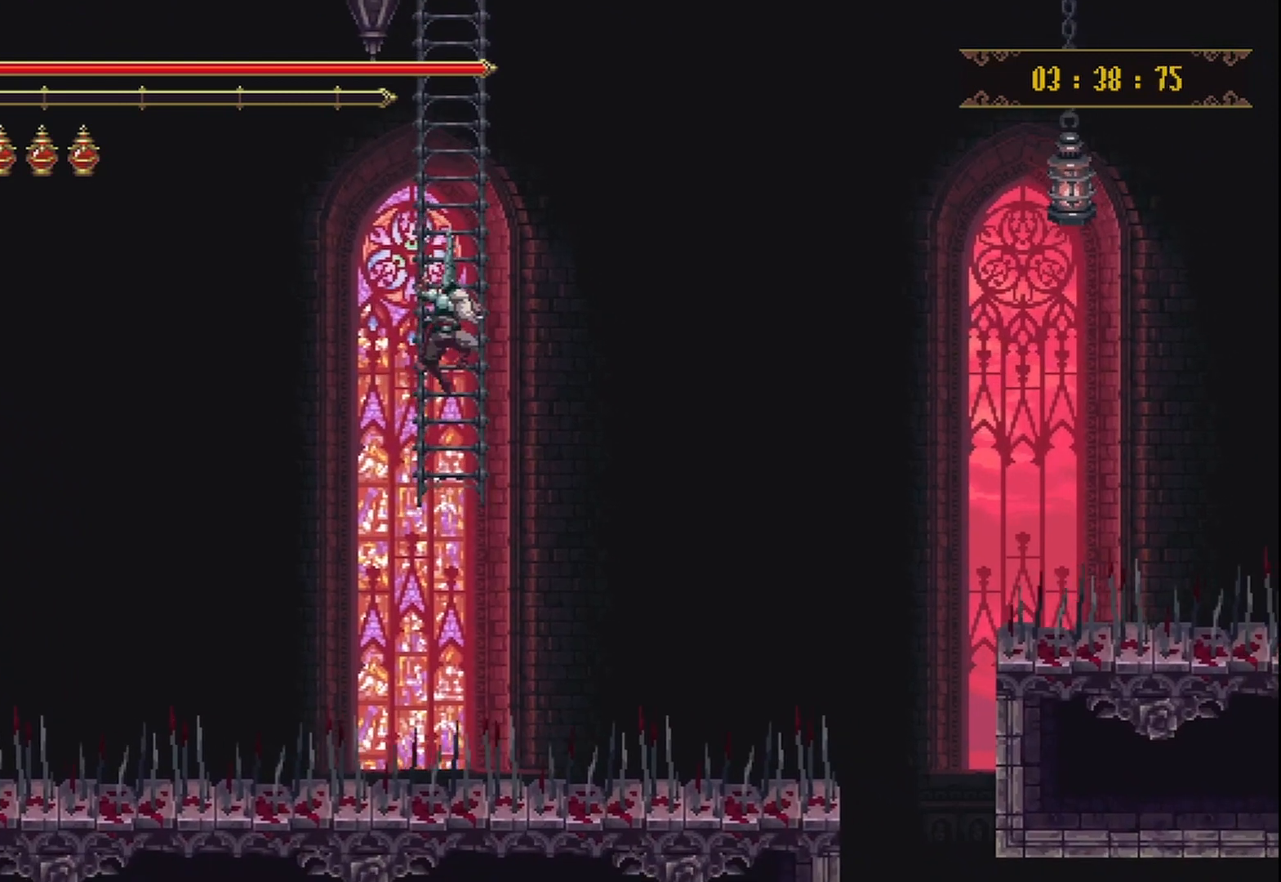
{"dt_ms": 500, "buttons": [], "left_stick": "center", "right_stick": "down", "events": []}
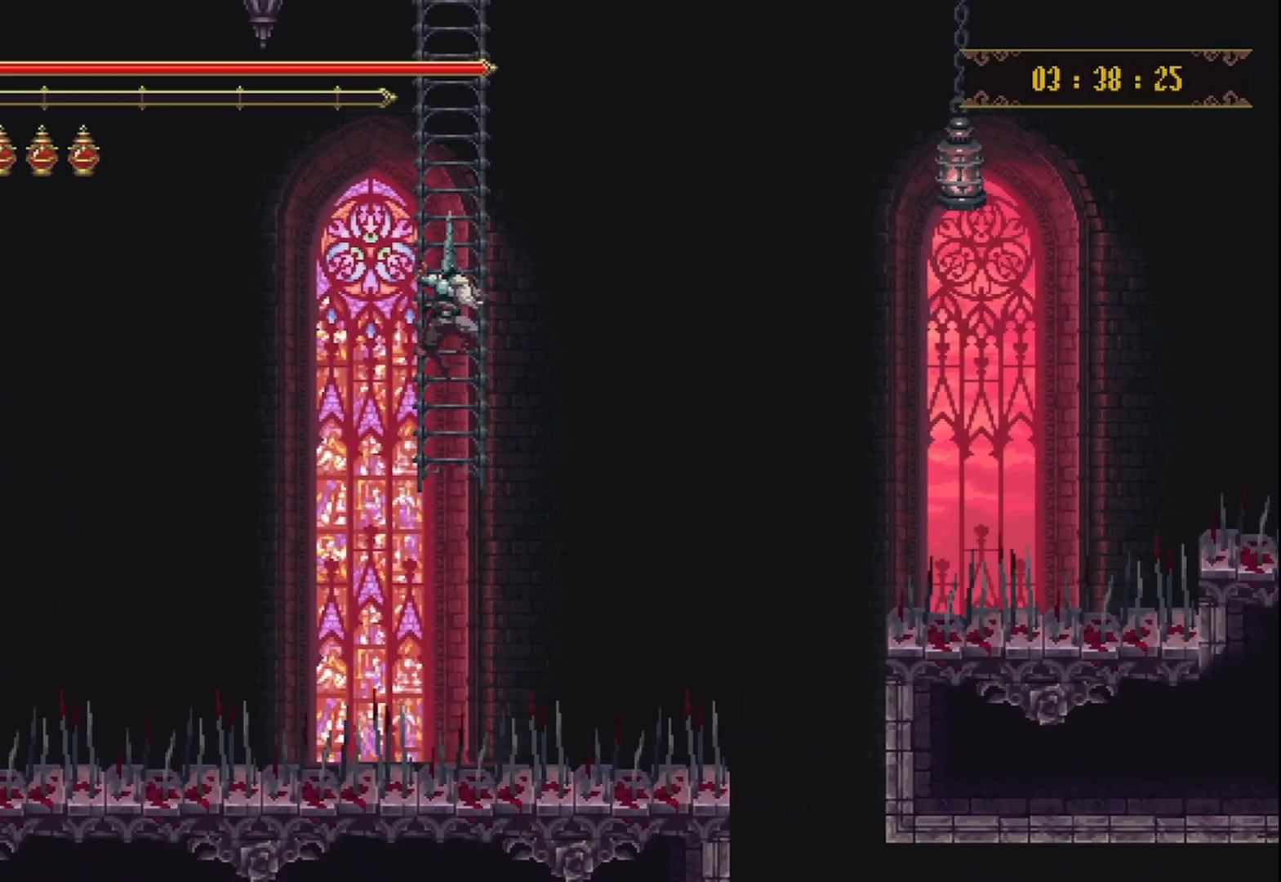
{"dt_ms": 500, "buttons": [], "left_stick": "down", "right_stick": "down", "events": [[458, "left_stick", "down"]]}
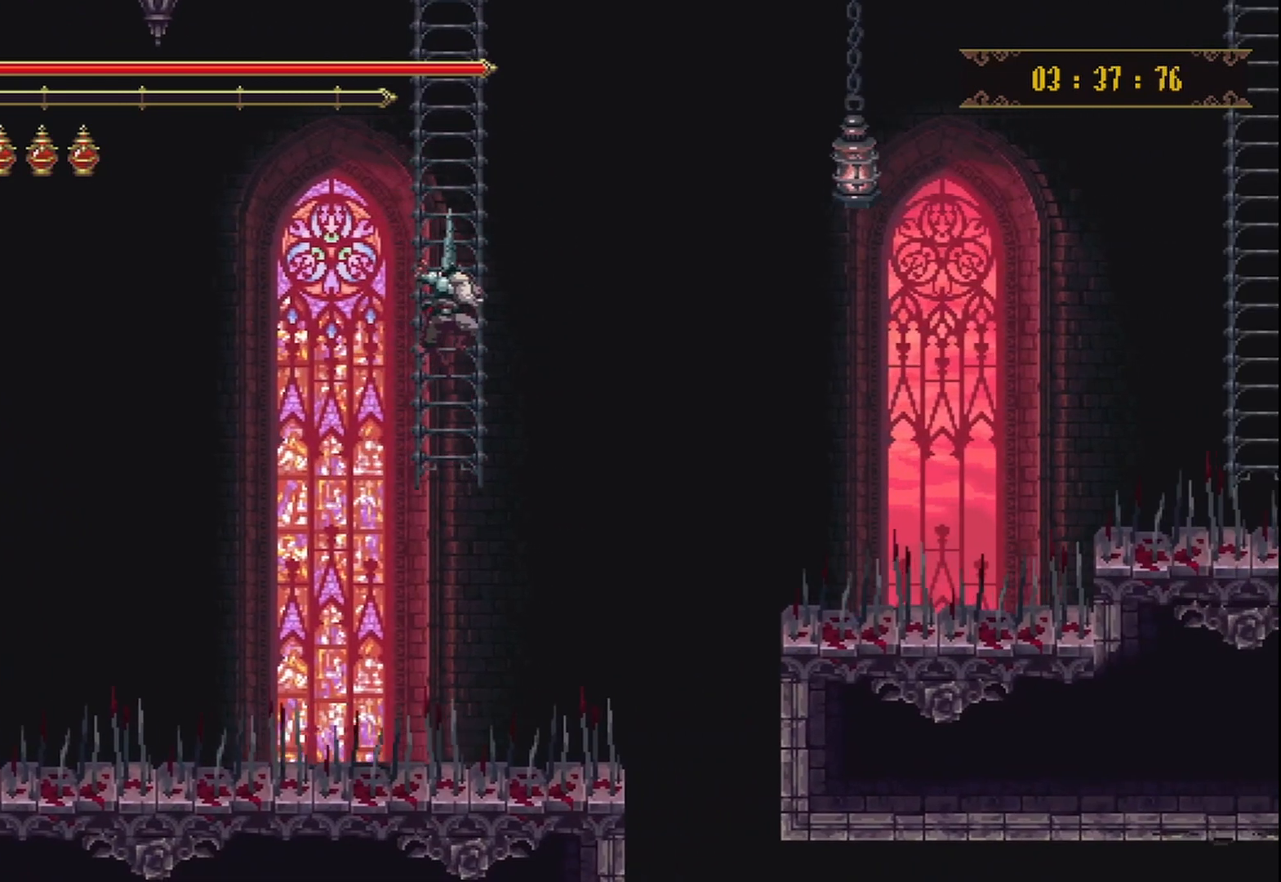
{"dt_ms": 500, "buttons": [], "left_stick": "center", "right_stick": "down", "events": [[500, "left_stick", "center"]]}
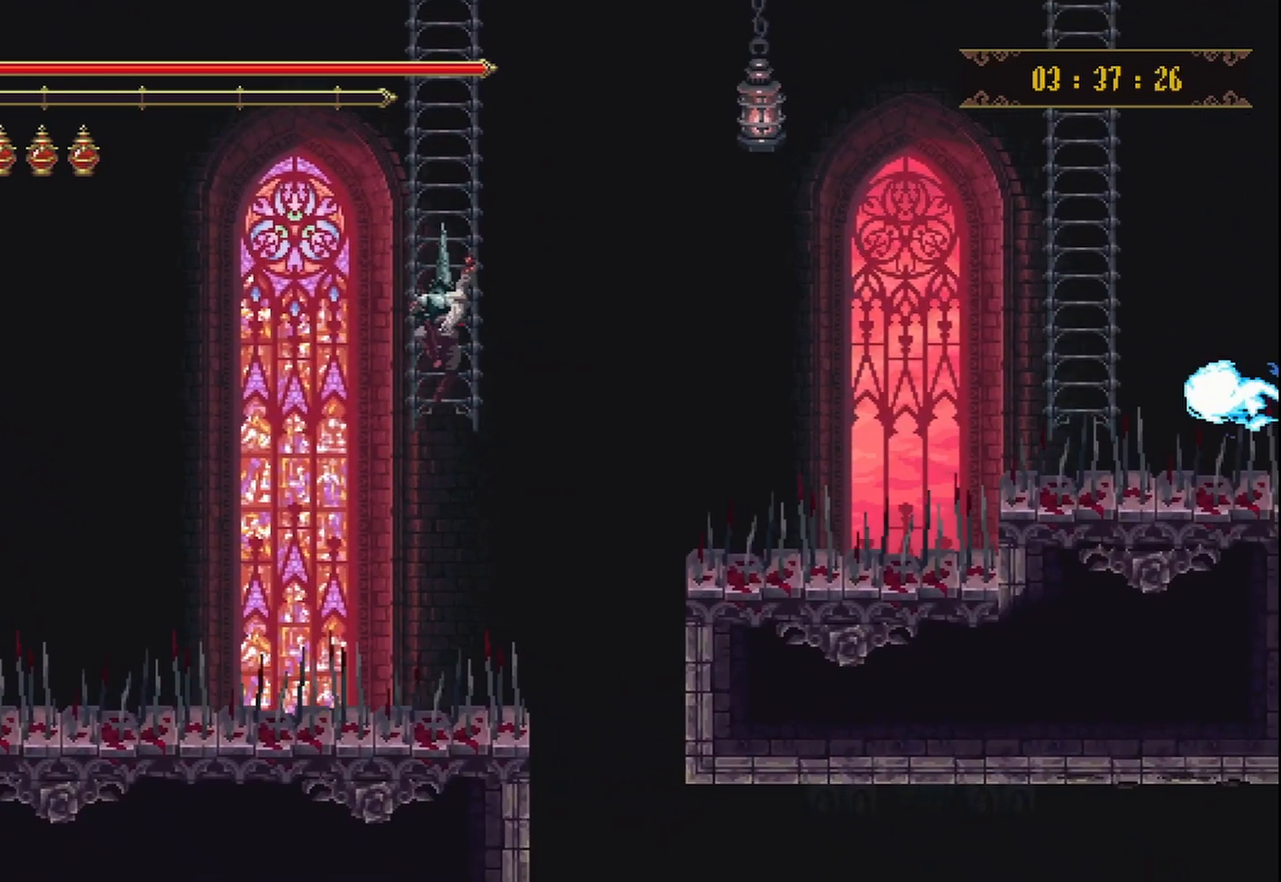
{"dt_ms": 500, "buttons": [], "left_stick": "down", "right_stick": "down", "events": [[458, "left_stick", "down"]]}
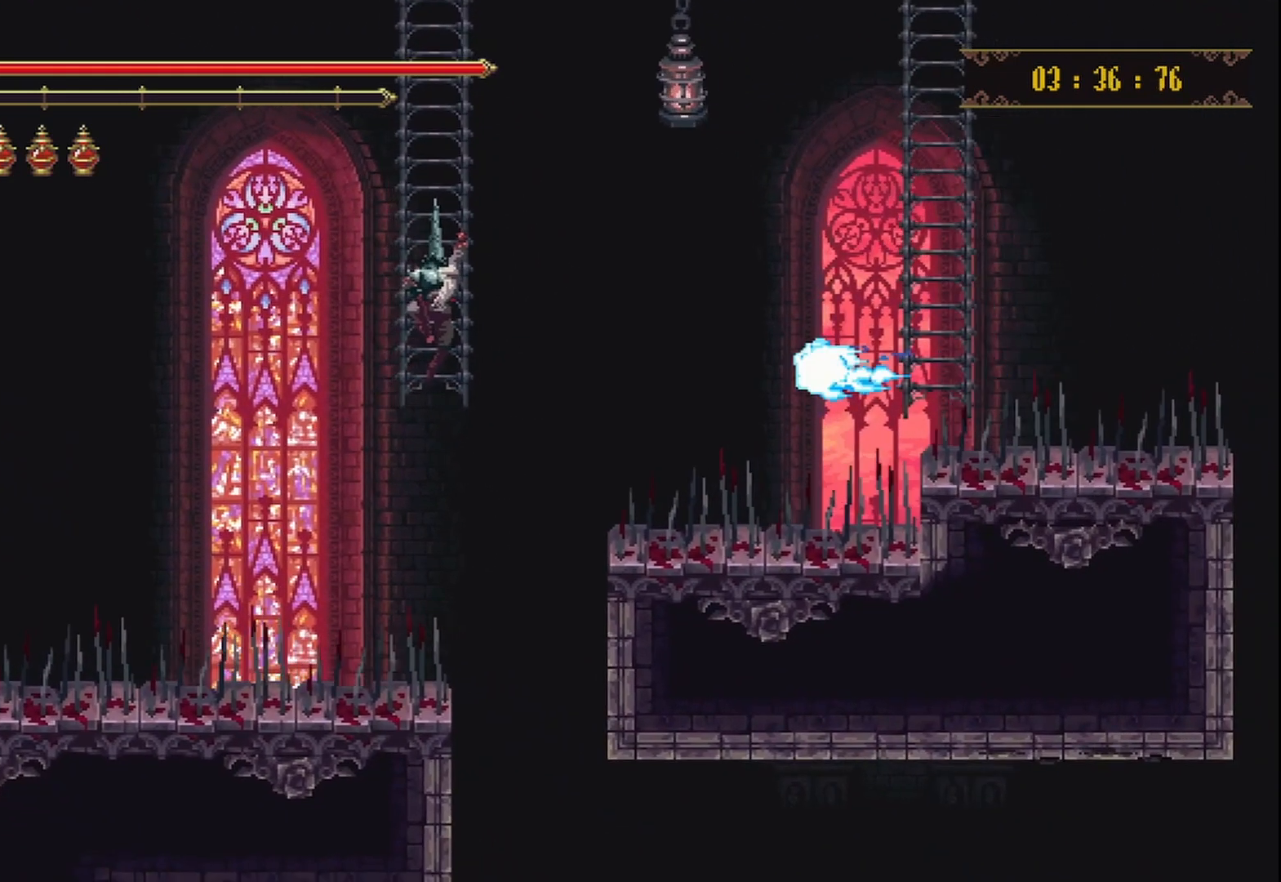
{"dt_ms": 500, "buttons": [], "left_stick": "down", "right_stick": "down", "events": []}
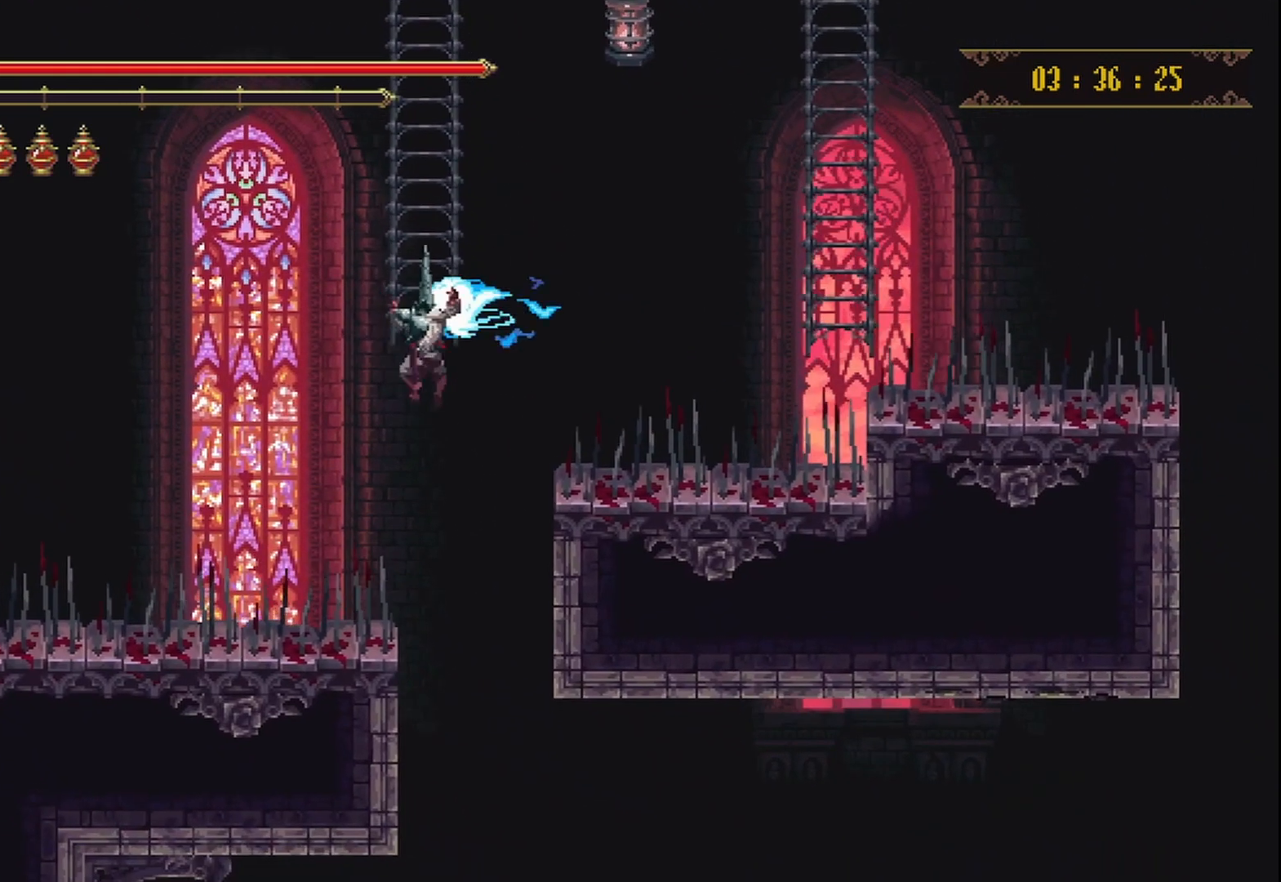
{"dt_ms": 500, "buttons": [], "left_stick": "right", "right_stick": "down", "events": [[458, "left_stick", "right"]]}
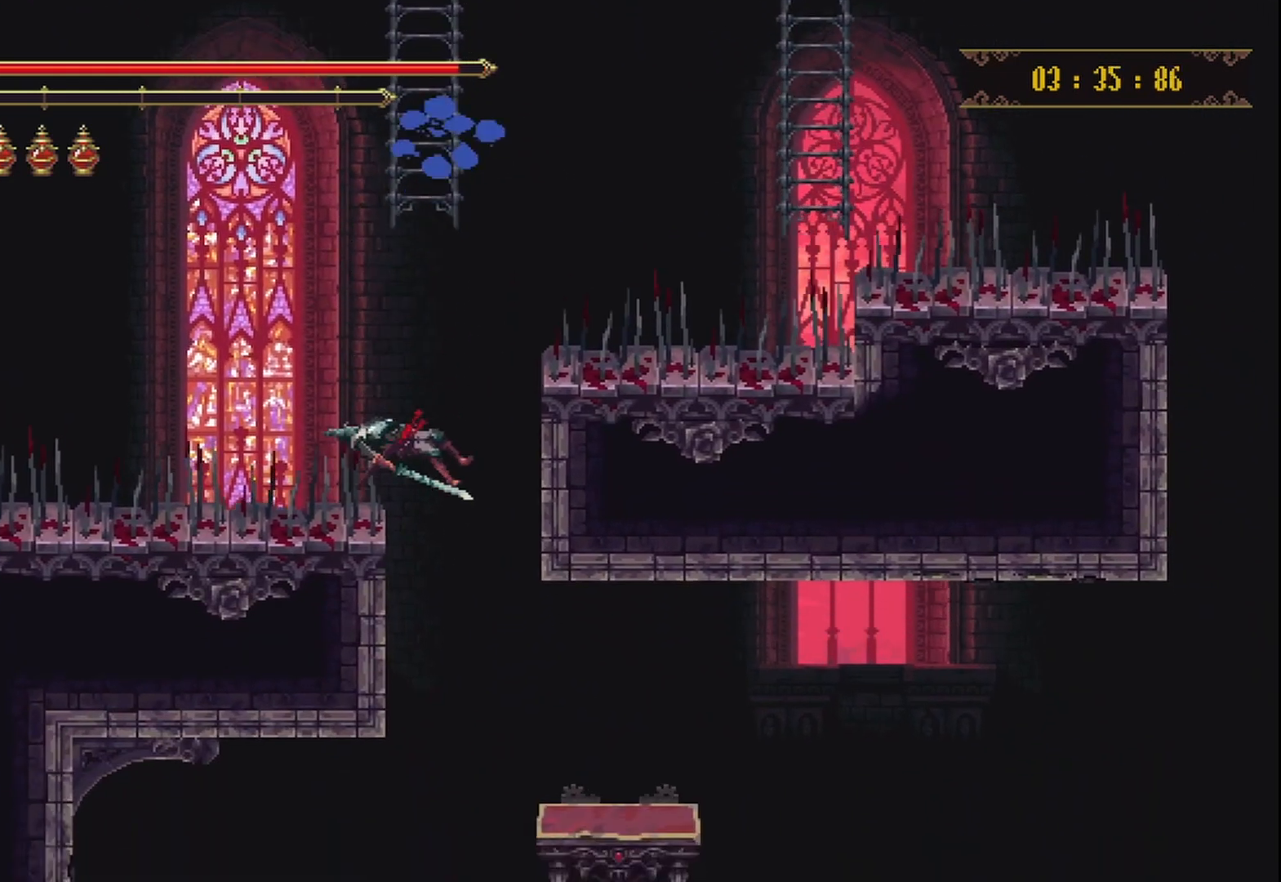
{"dt_ms": 500, "buttons": [], "left_stick": "center", "right_stick": "down", "events": [[125, "left_stick", "center"], [250, "left_stick", "up-right"], [458, "left_stick", "center"]]}
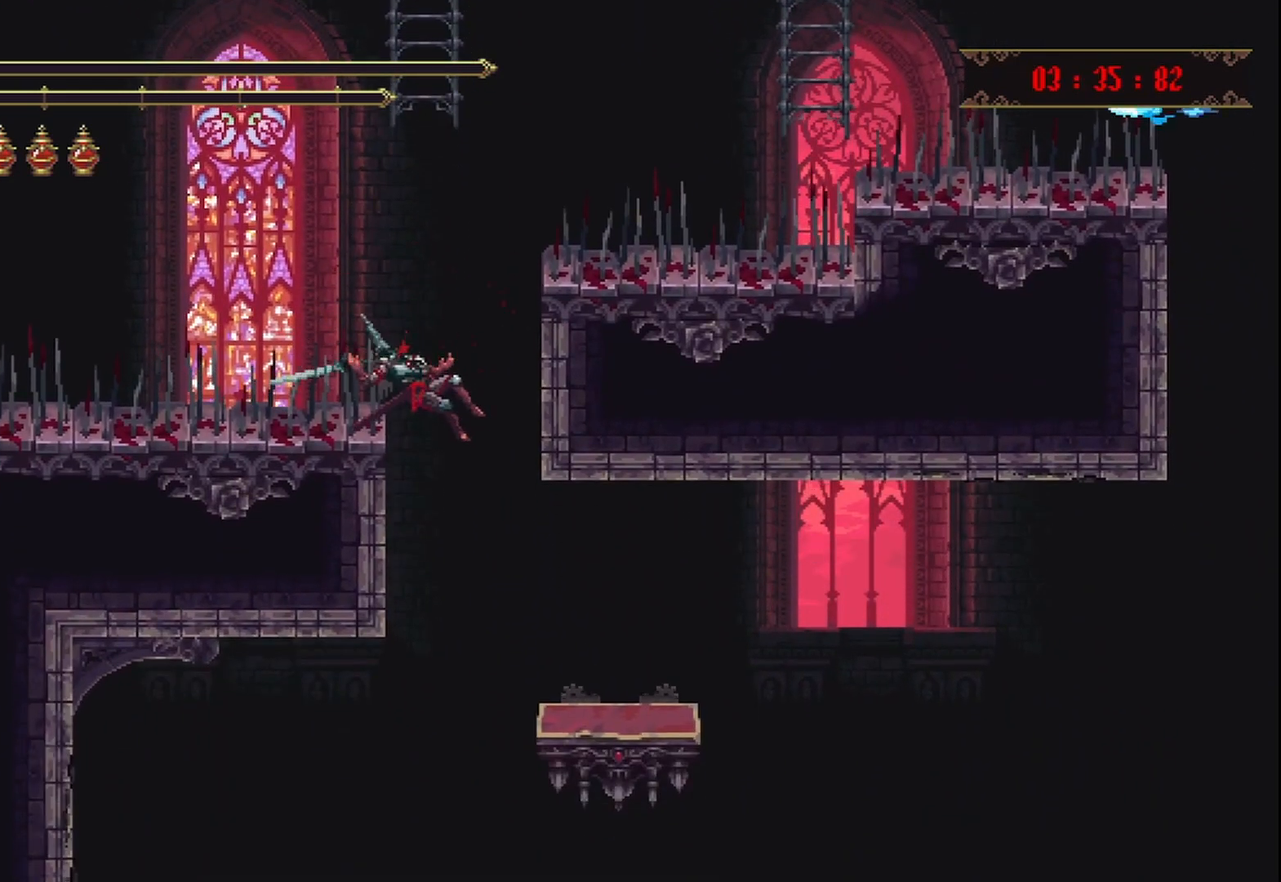
{"dt_ms": 500, "buttons": [], "left_stick": "right", "right_stick": "down", "events": [[167, "left_stick", "right"]]}
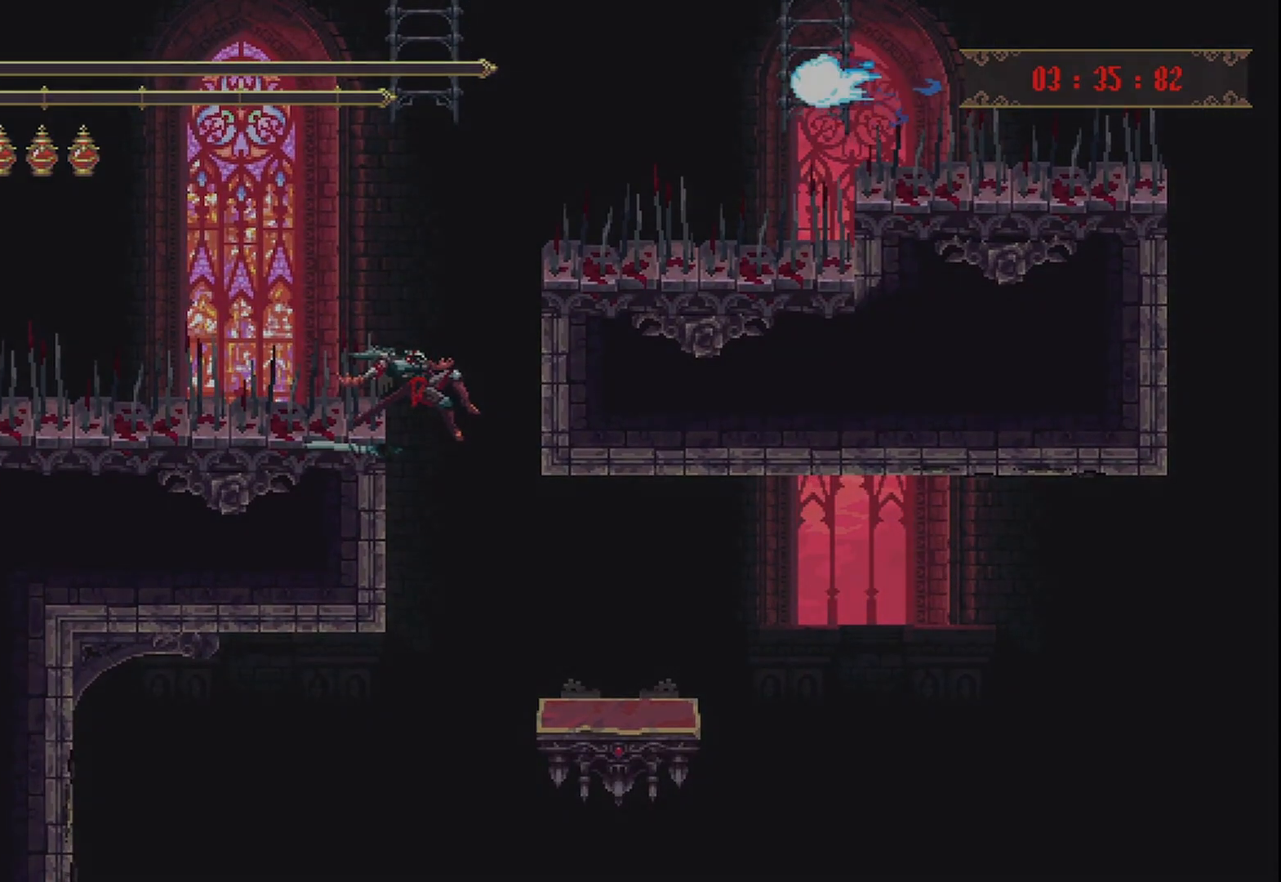
{"dt_ms": 500, "buttons": [], "left_stick": "right", "right_stick": "center", "events": [[458, "right_stick", "center"]]}